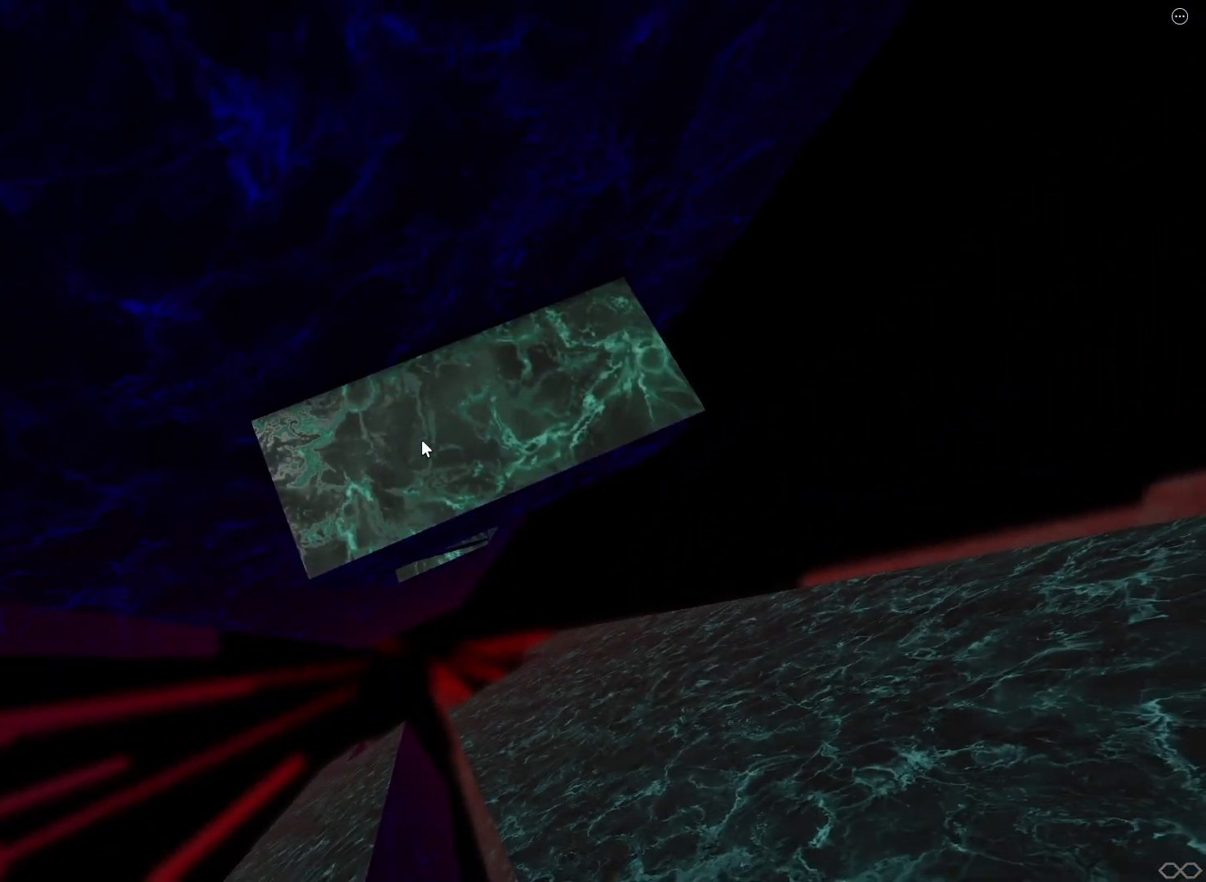
Gameplay with keyboard; each line is a JSON object with the keys held at the frame after it. "events" lists presses ("down") and releases ("up") of "a", "ctrl", "d", "e", "q", "s", "shift", "space" and "w" between this image and that frame as [ms after this image, input, new state], when the widget could be followed in between. No other keys are recorded. Mouse input is not recorded.
{"keys": [], "events": [[333, "w", "down"], [400, "w", "up"]]}
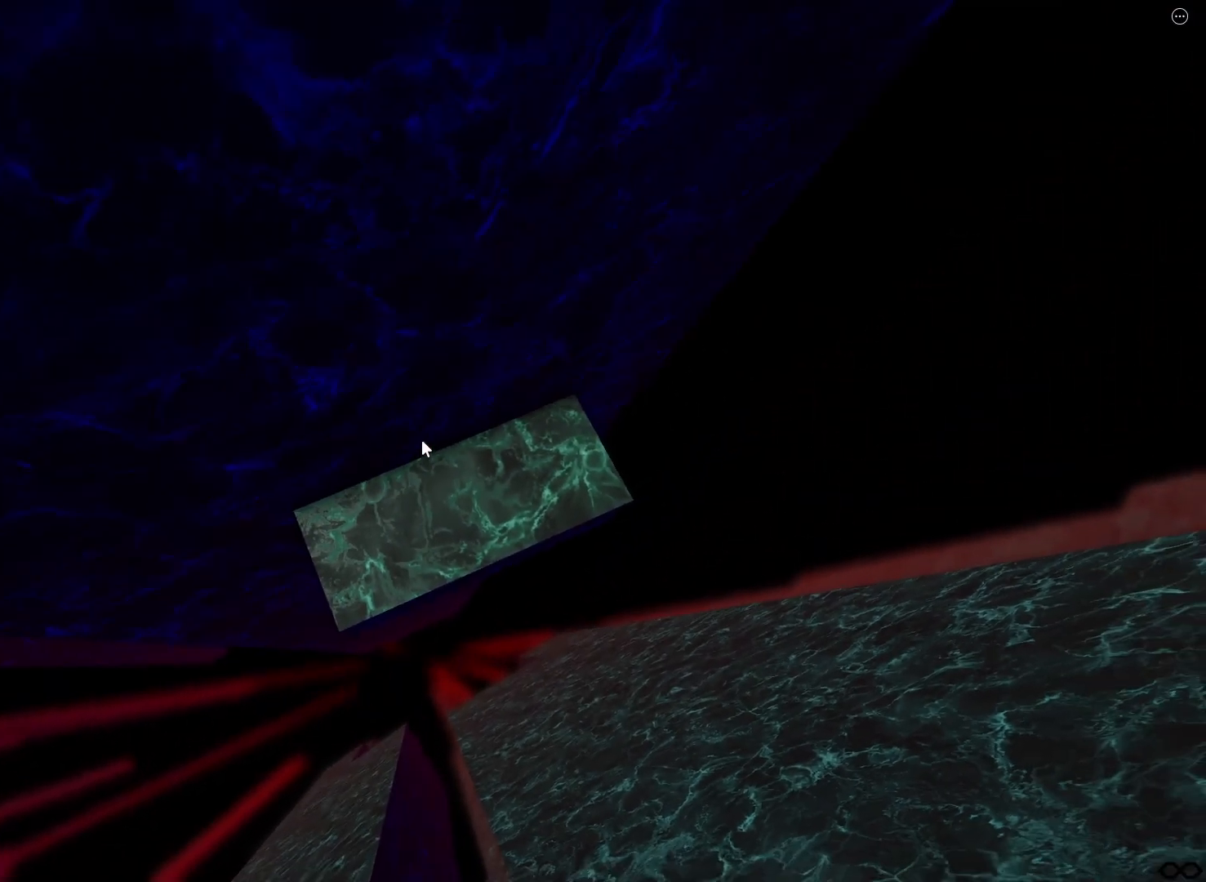
{"keys": [], "events": [[417, "w", "down"], [483, "w", "up"]]}
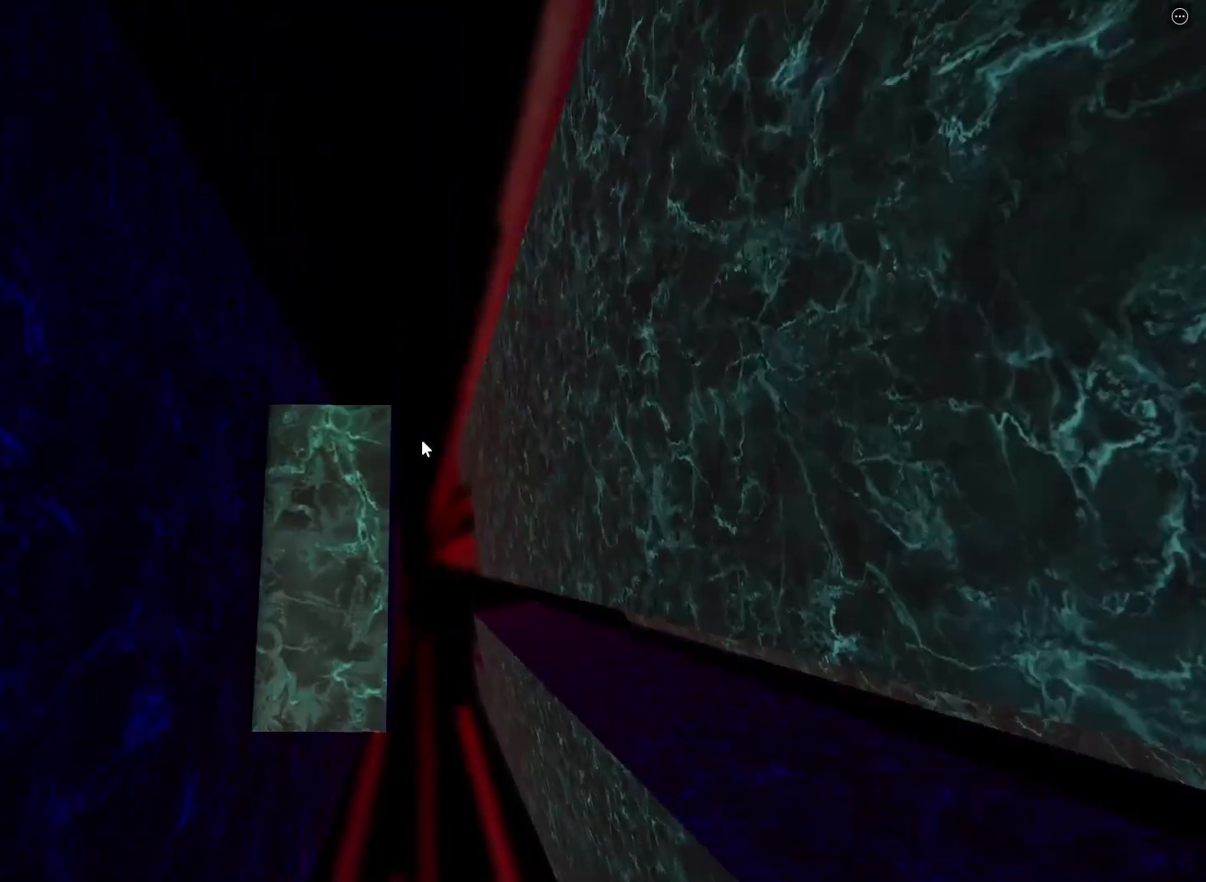
{"keys": [], "events": [[183, "s", "down"], [250, "s", "up"]]}
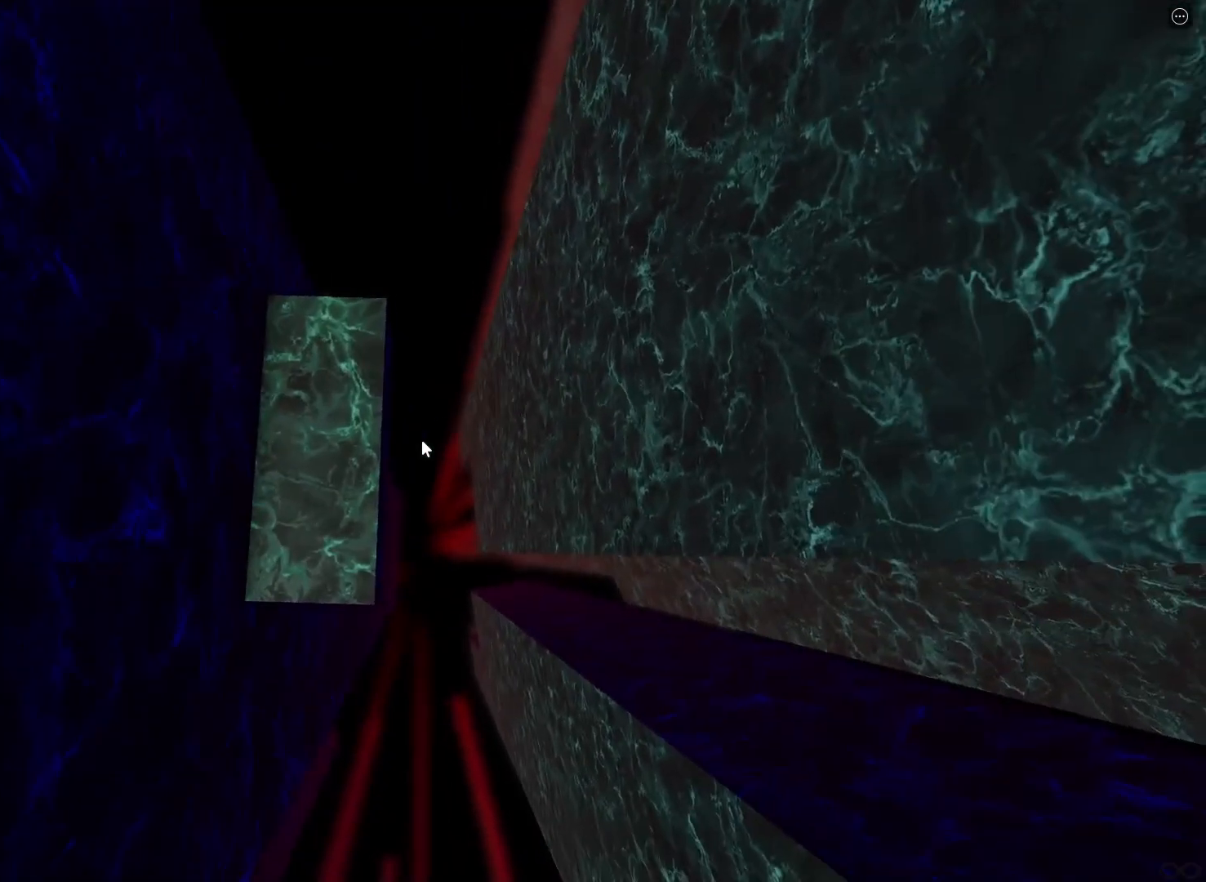
{"keys": [], "events": []}
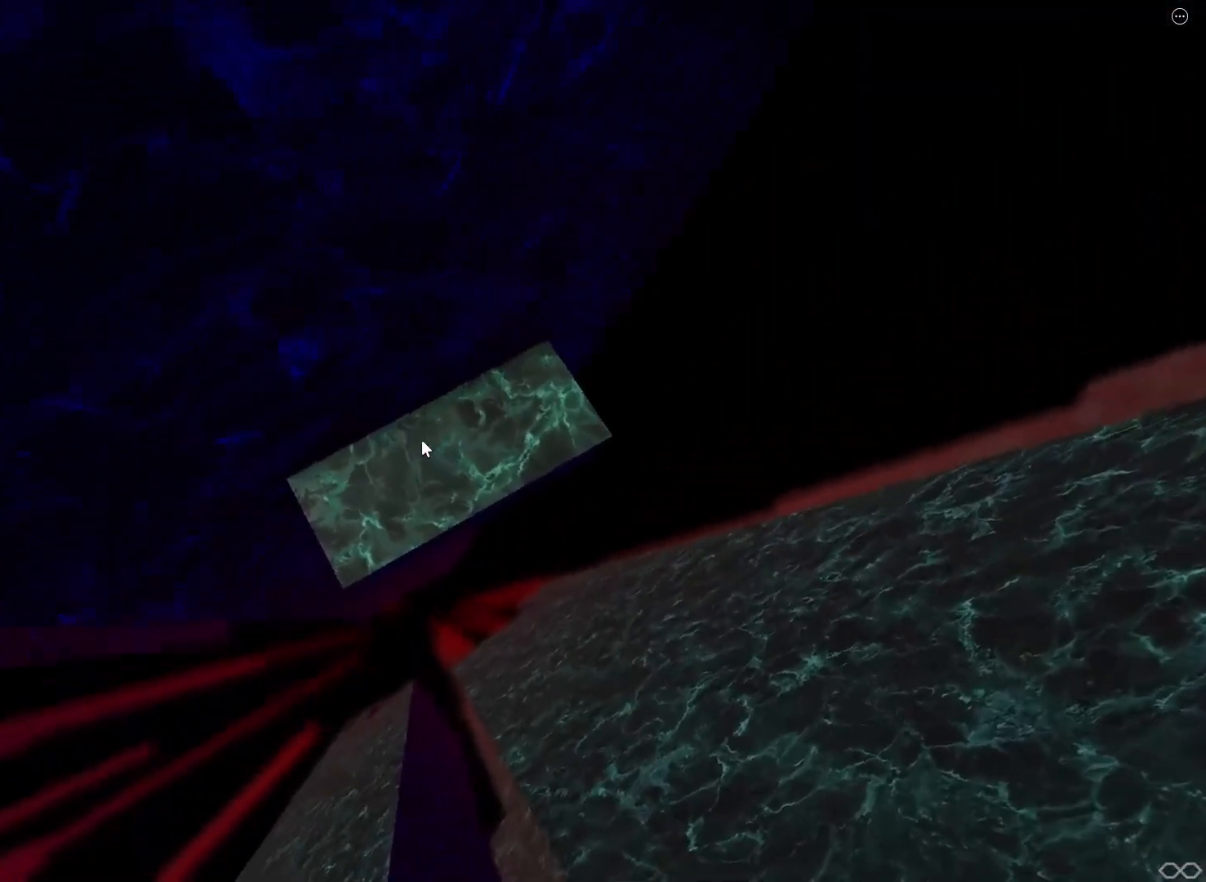
{"keys": [], "events": []}
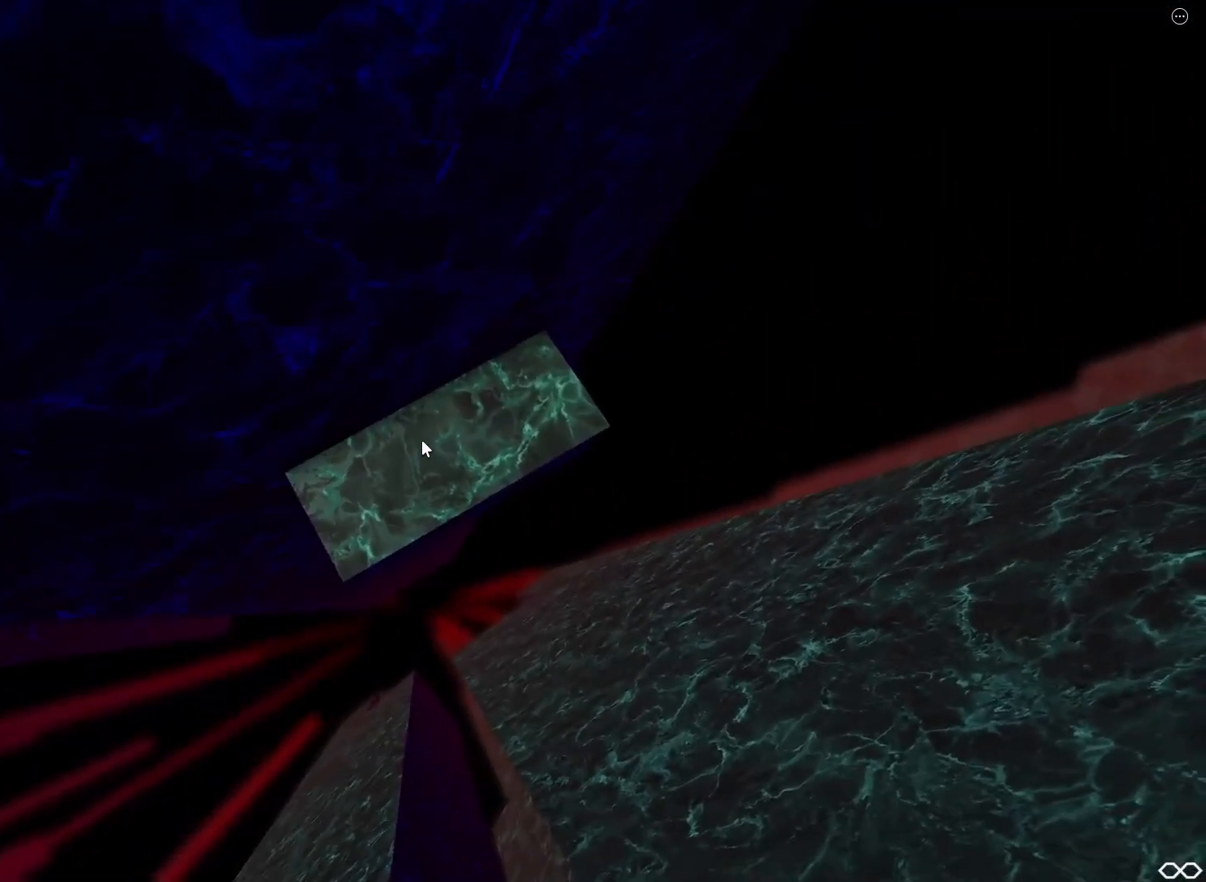
{"keys": [], "events": []}
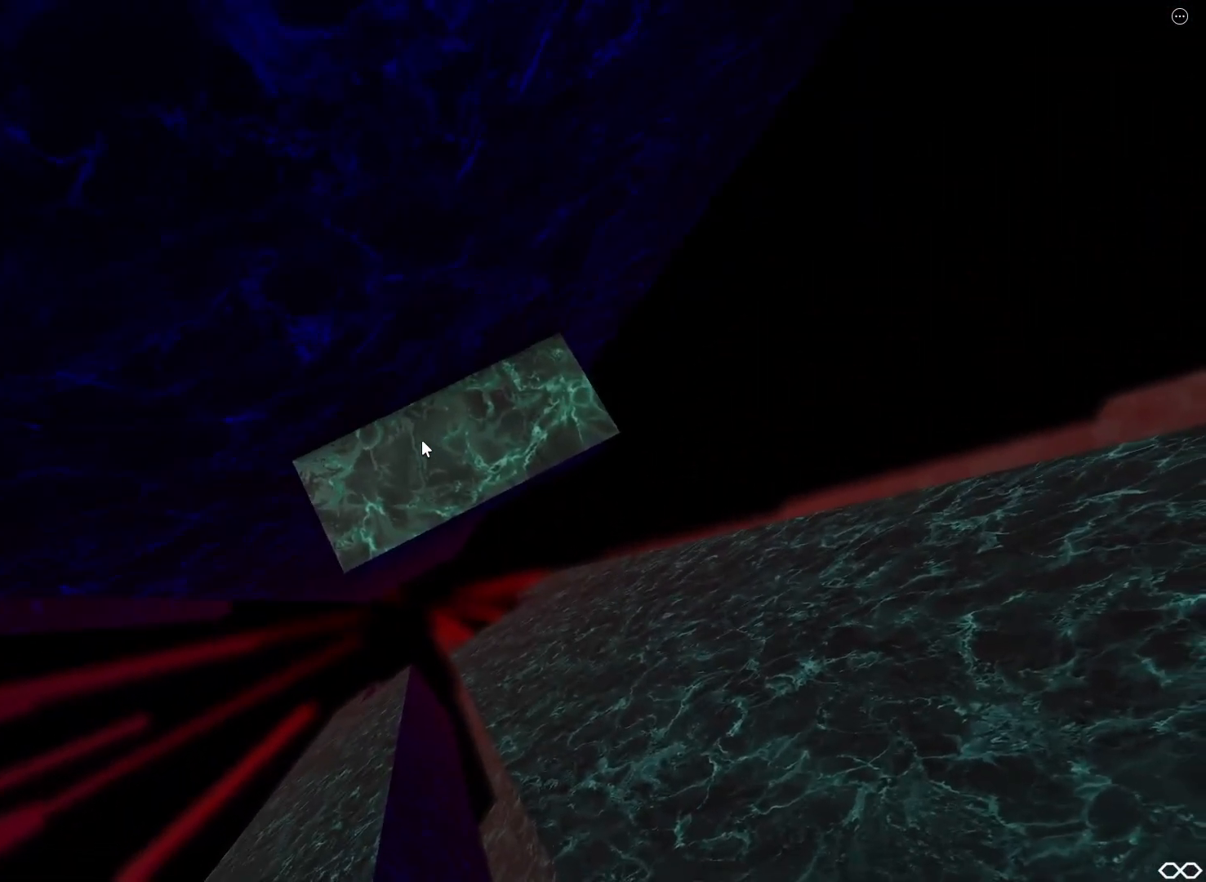
{"keys": [], "events": []}
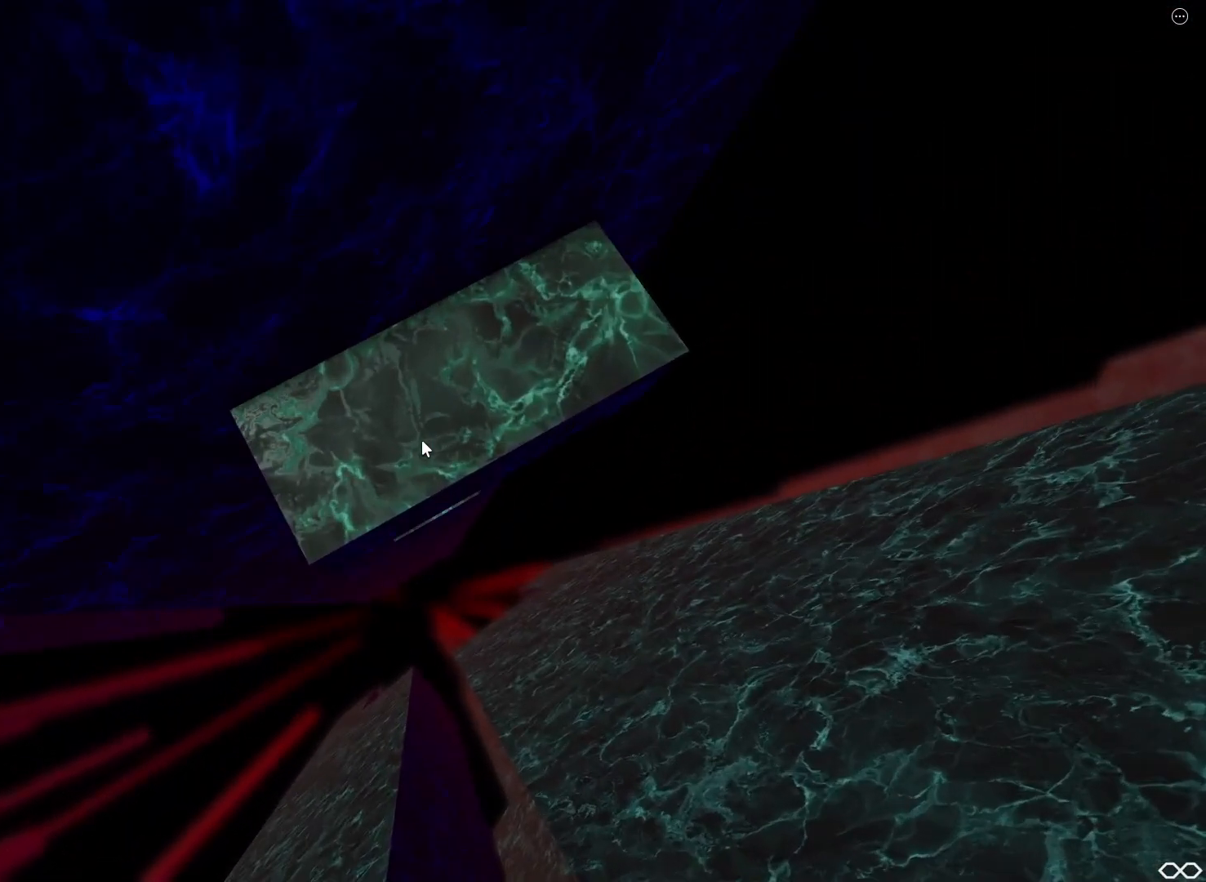
{"keys": [], "events": []}
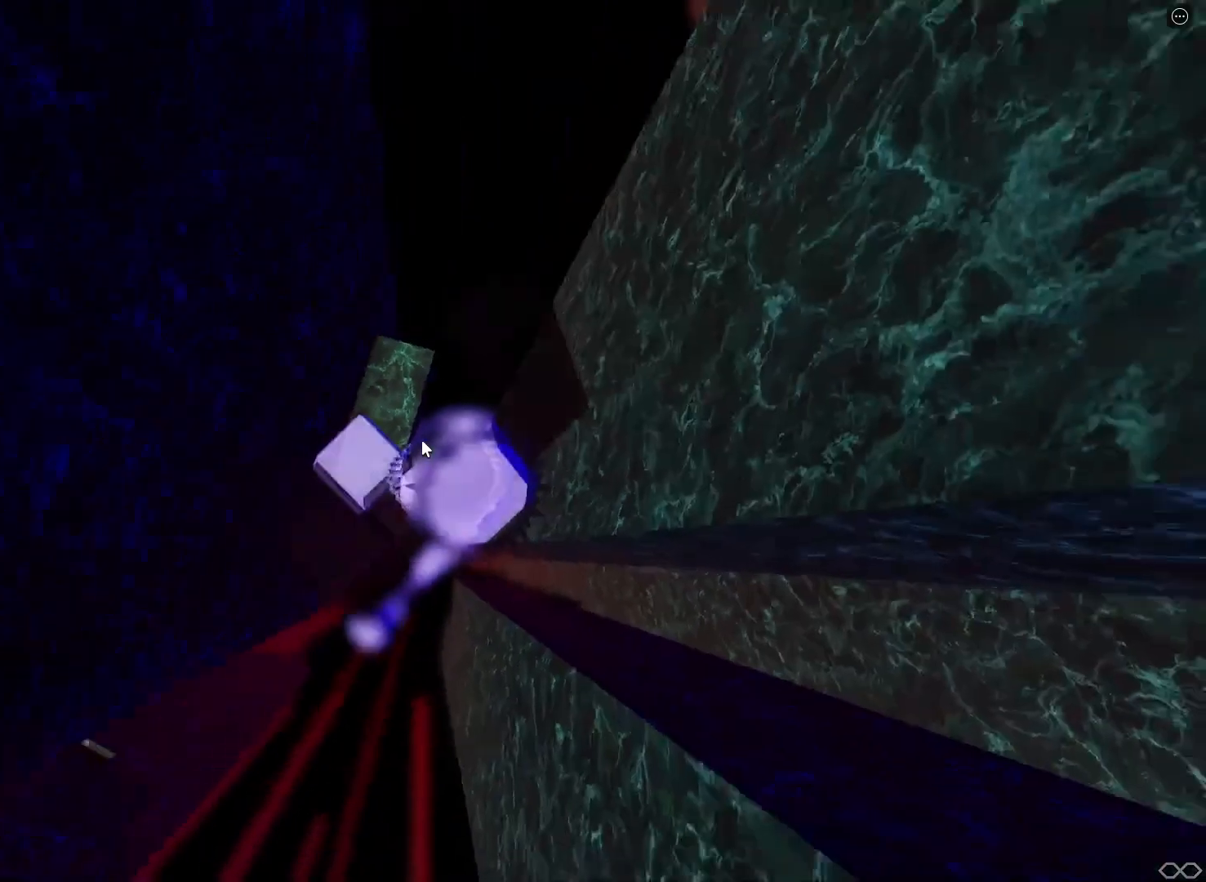
{"keys": [], "events": []}
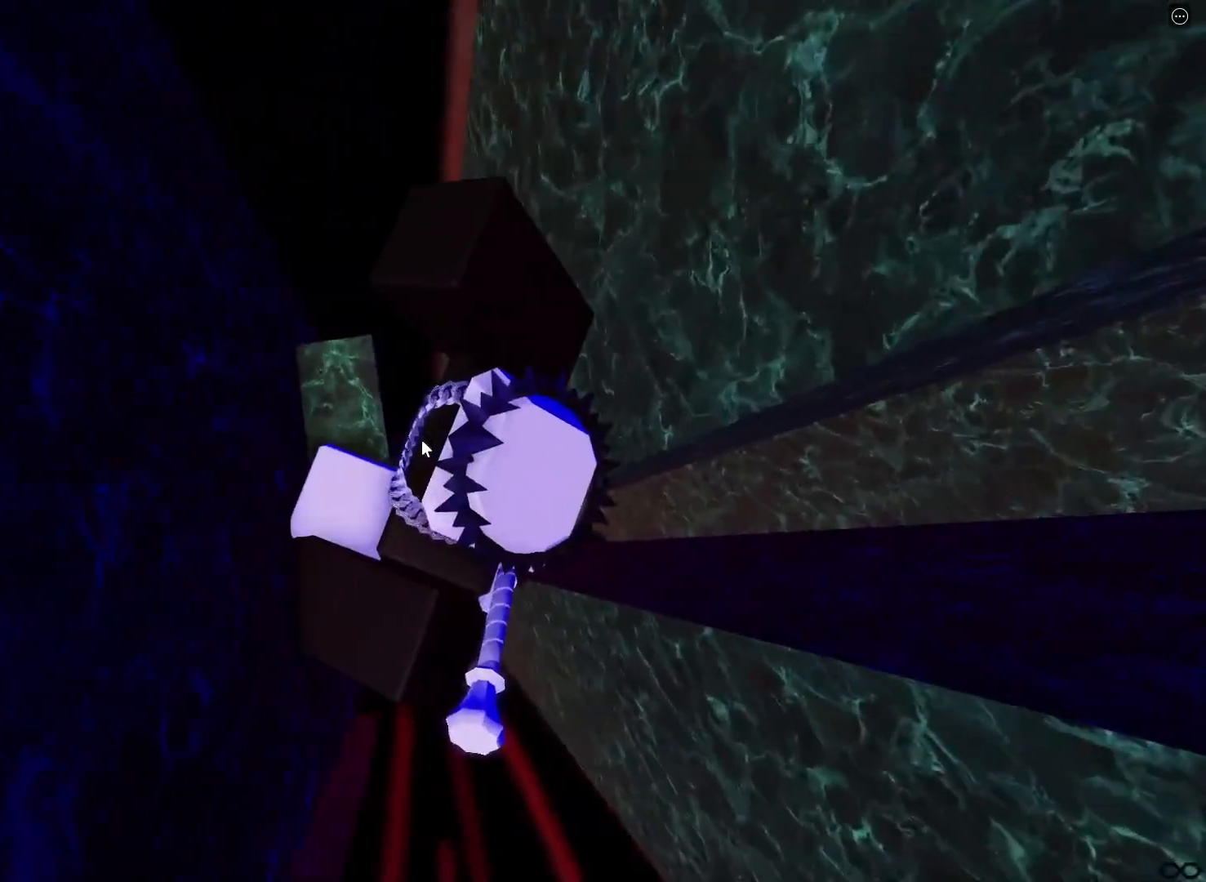
{"keys": [], "events": []}
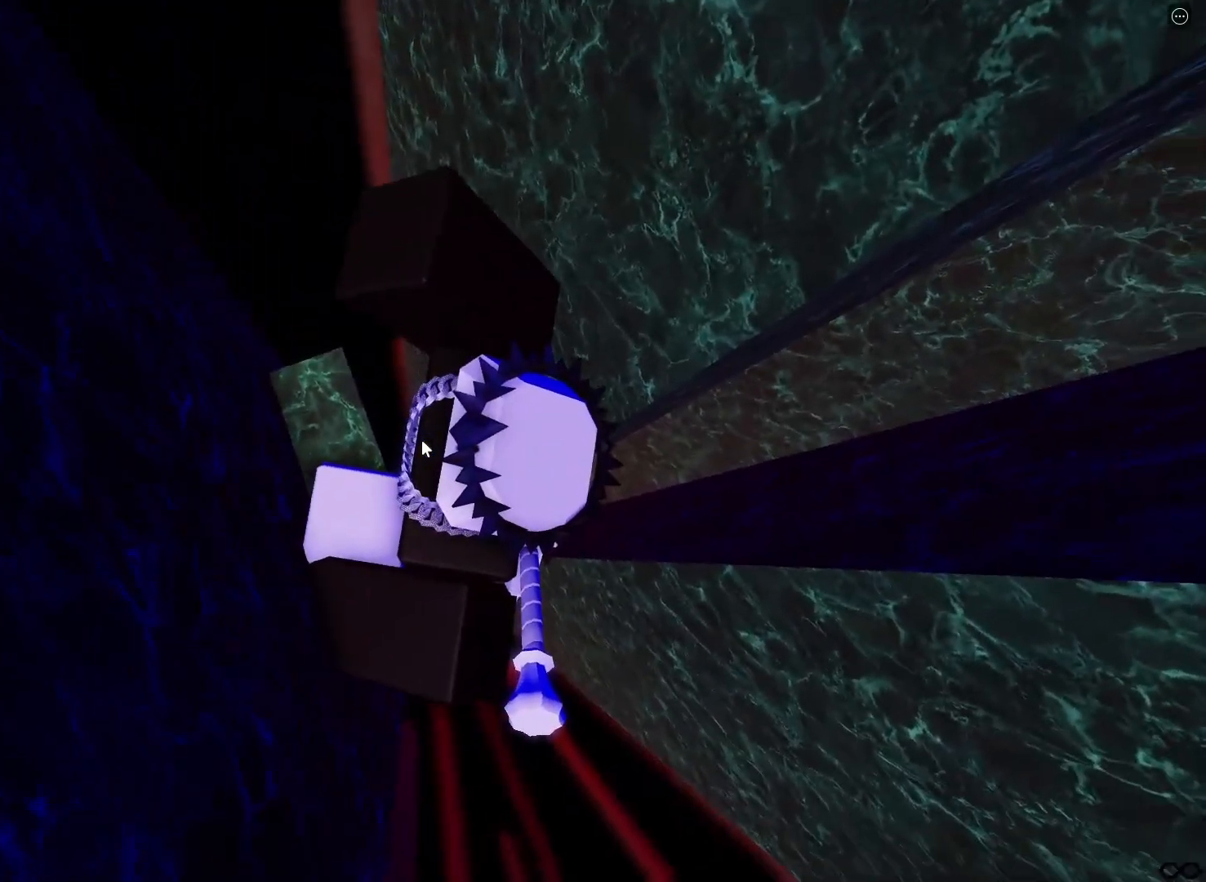
{"keys": ["d", "space"], "events": [[150, "d", "down"], [150, "shift", "down"], [233, "shift", "up"], [250, "space", "down"]]}
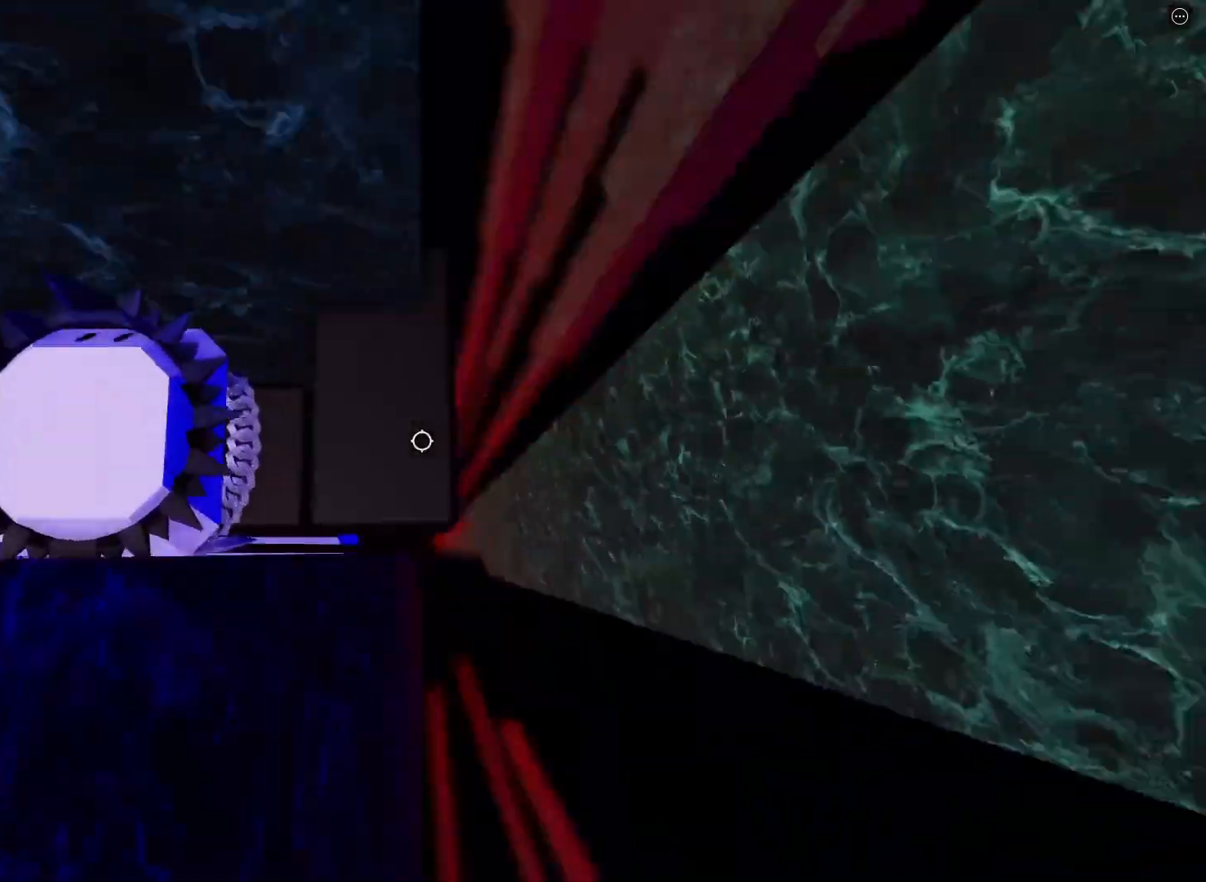
{"keys": ["d", "space"], "events": []}
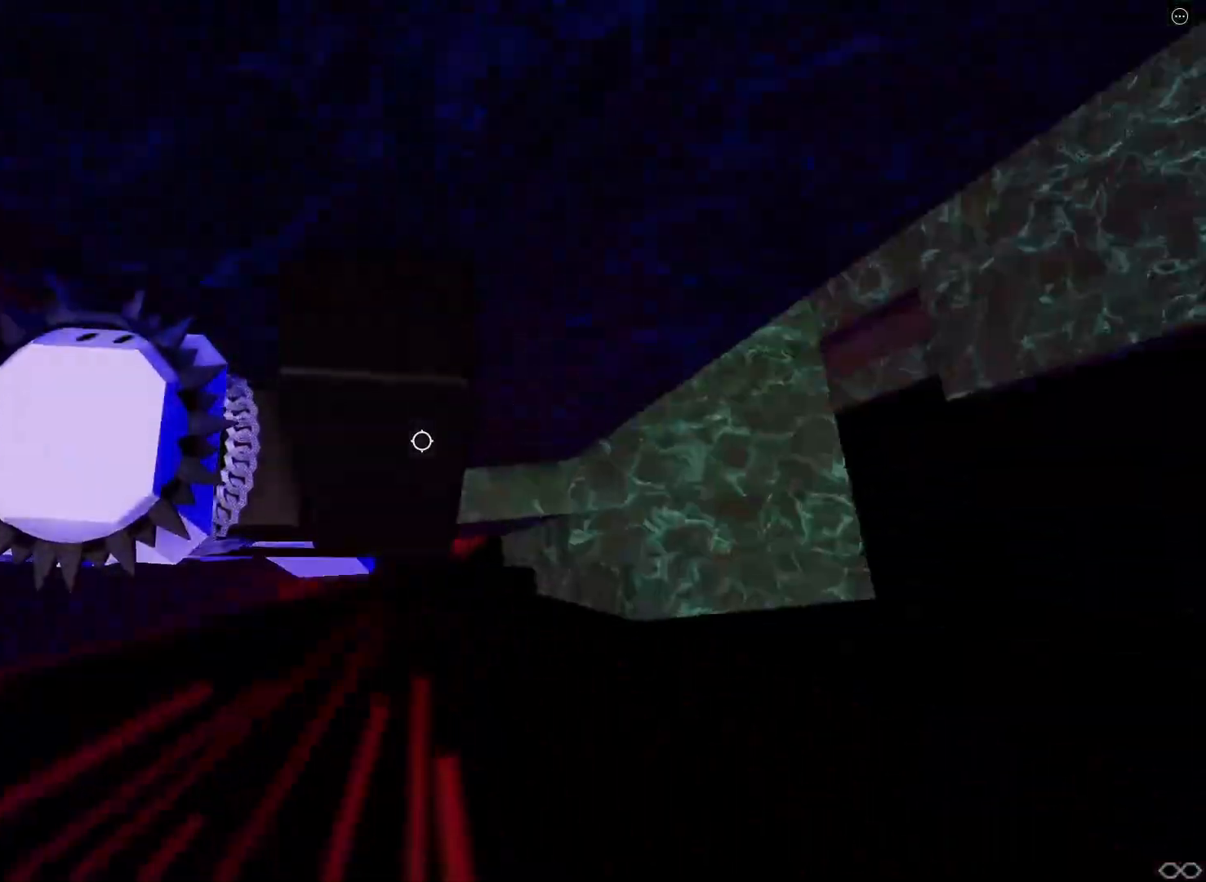
{"keys": [], "events": [[483, "space", "up"], [500, "d", "up"]]}
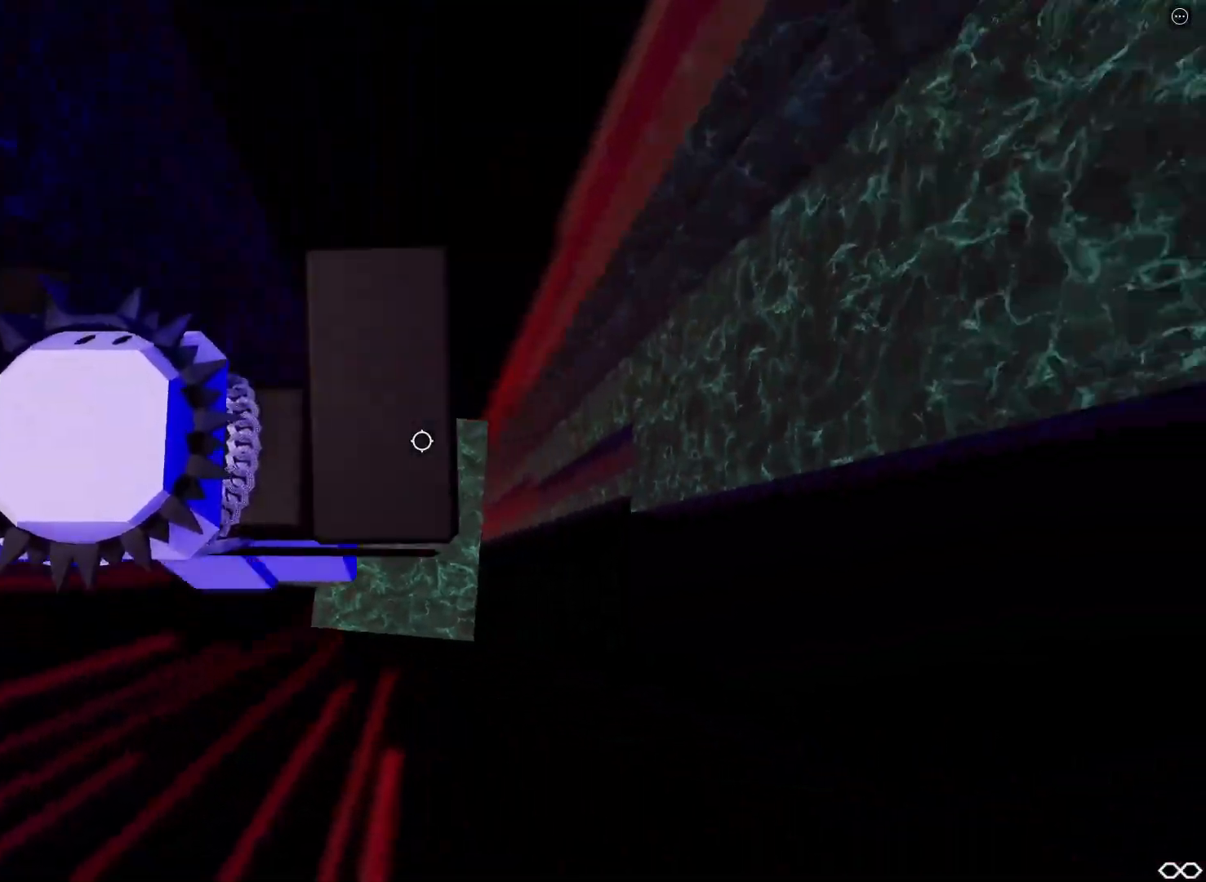
{"keys": [], "events": [[300, "d", "down"], [367, "d", "up"]]}
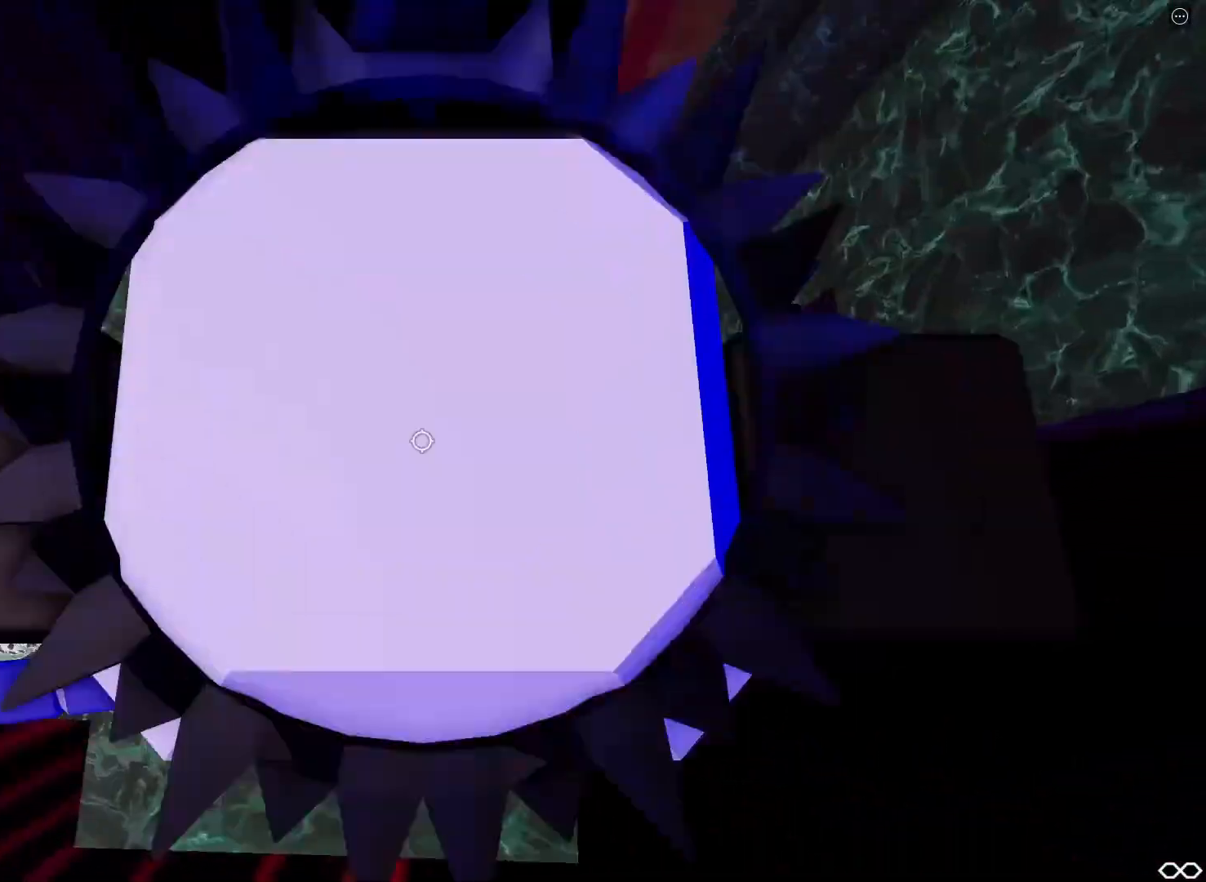
{"keys": []}
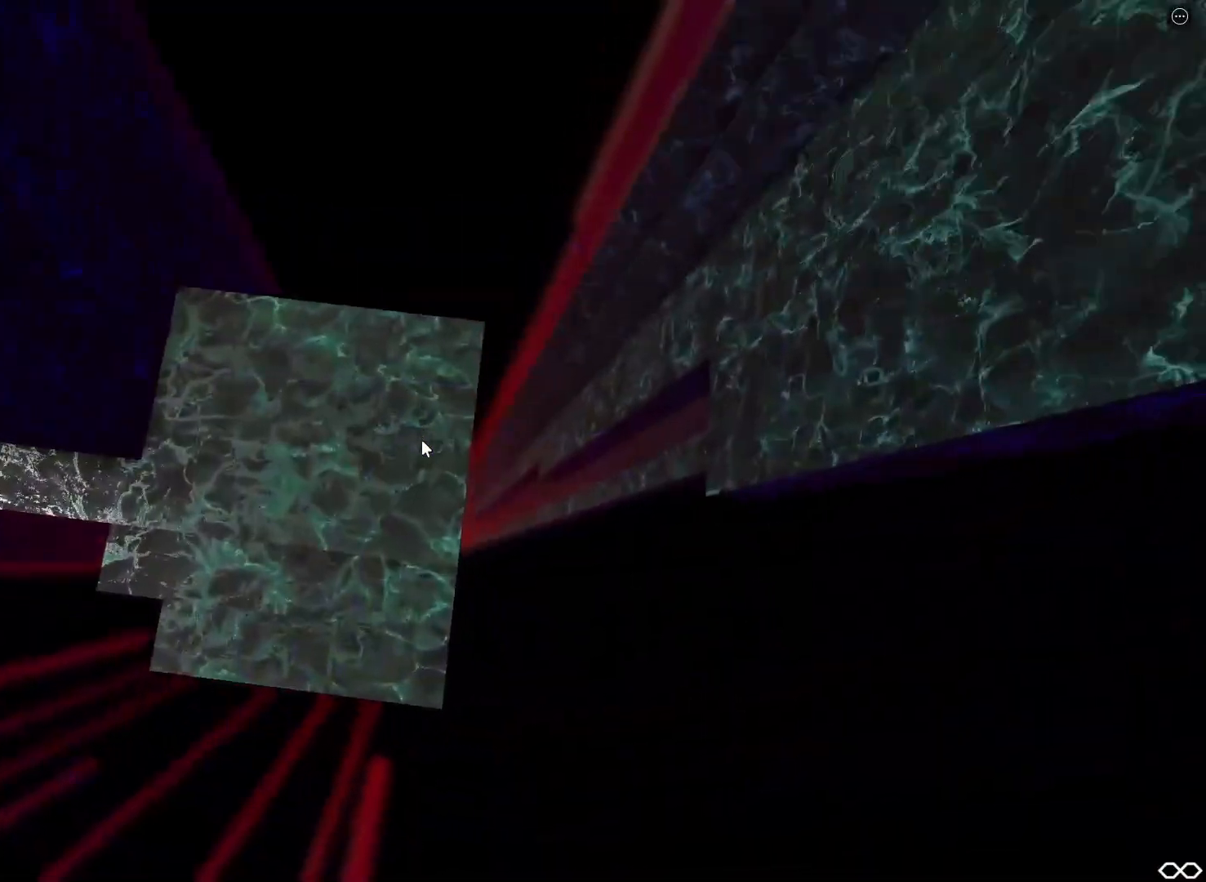
{"keys": [], "events": [[117, "space", "down"], [283, "space", "up"], [317, "d", "down"], [333, "s", "down"], [383, "d", "up"], [400, "s", "up"]]}
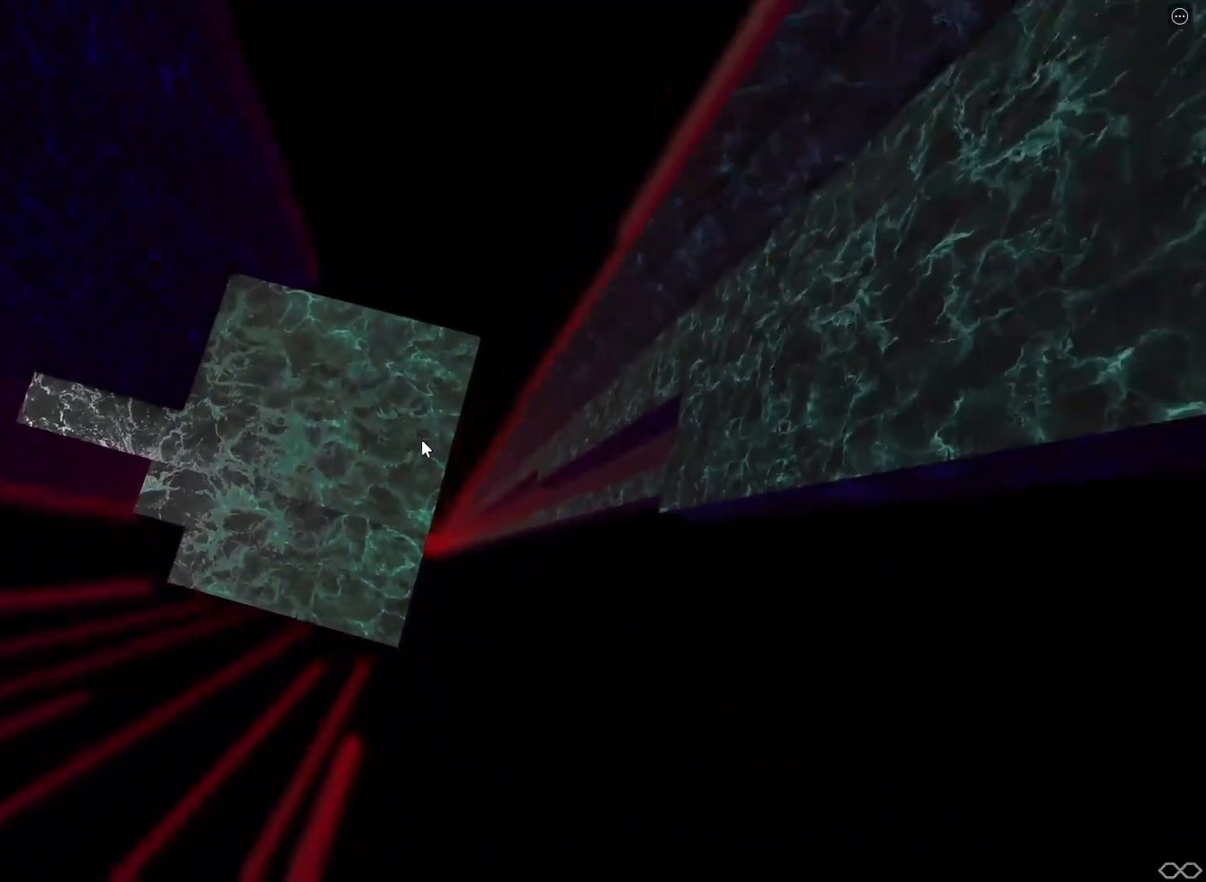
{"keys": ["w"], "events": [[217, "space", "down"], [400, "space", "up"], [450, "w", "down"]]}
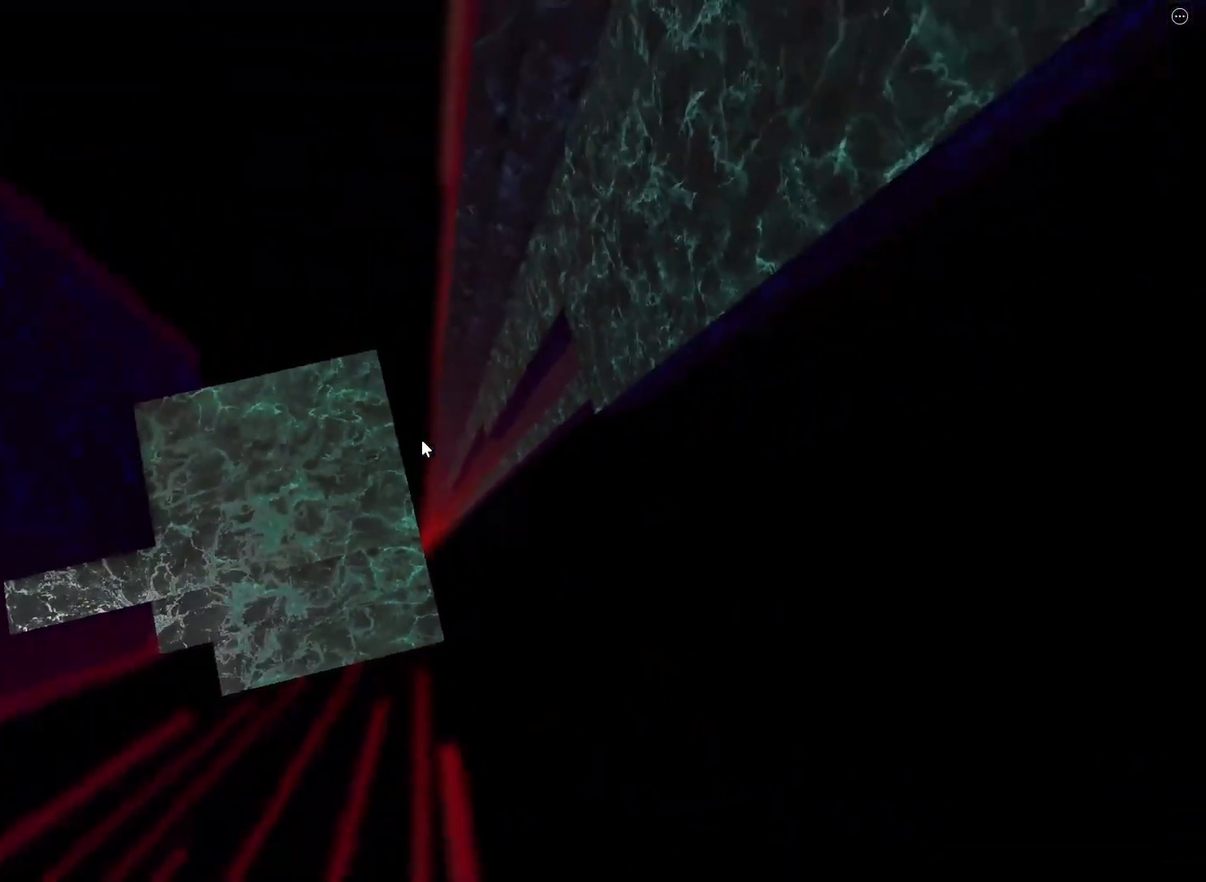
{"keys": [], "events": [[67, "w", "up"], [333, "s", "down"], [433, "s", "up"]]}
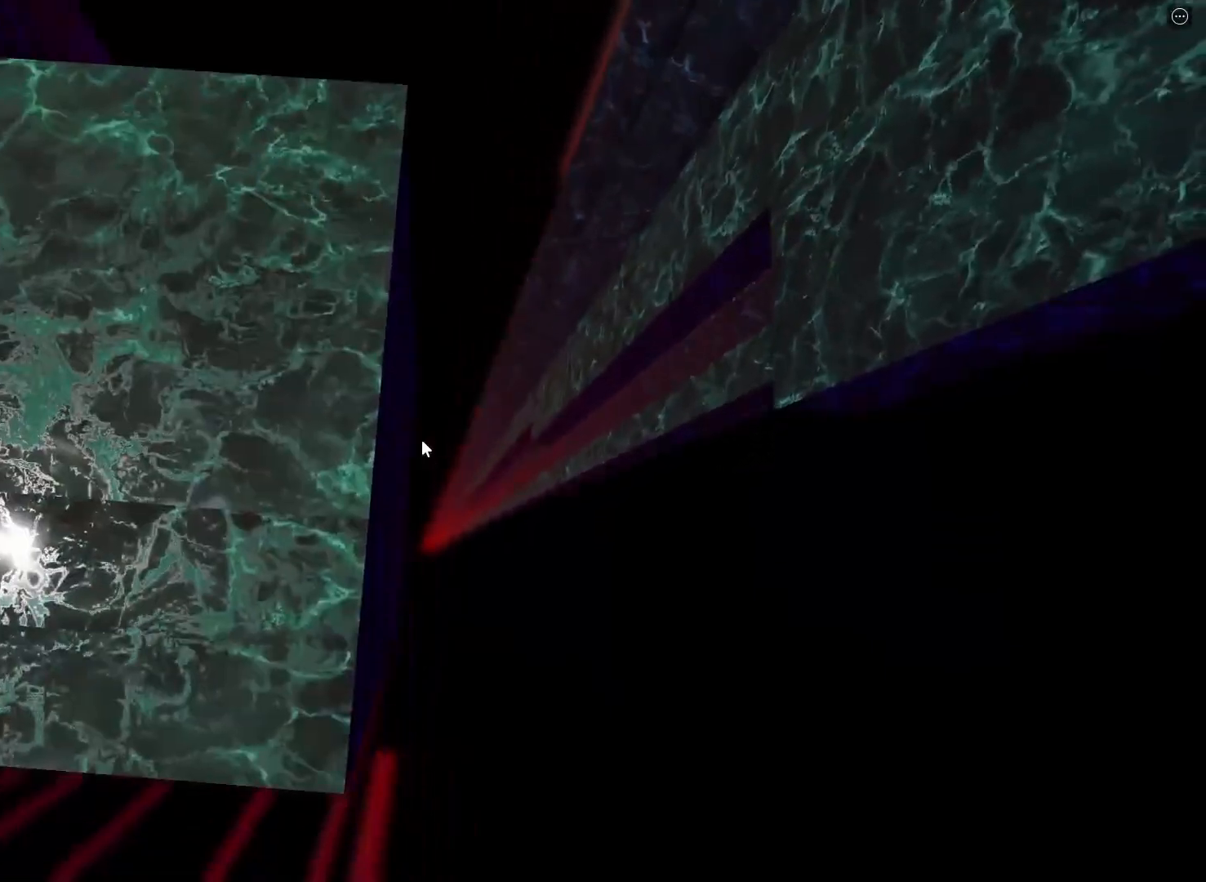
{"keys": [], "events": [[267, "shift", "down"], [433, "shift", "up"]]}
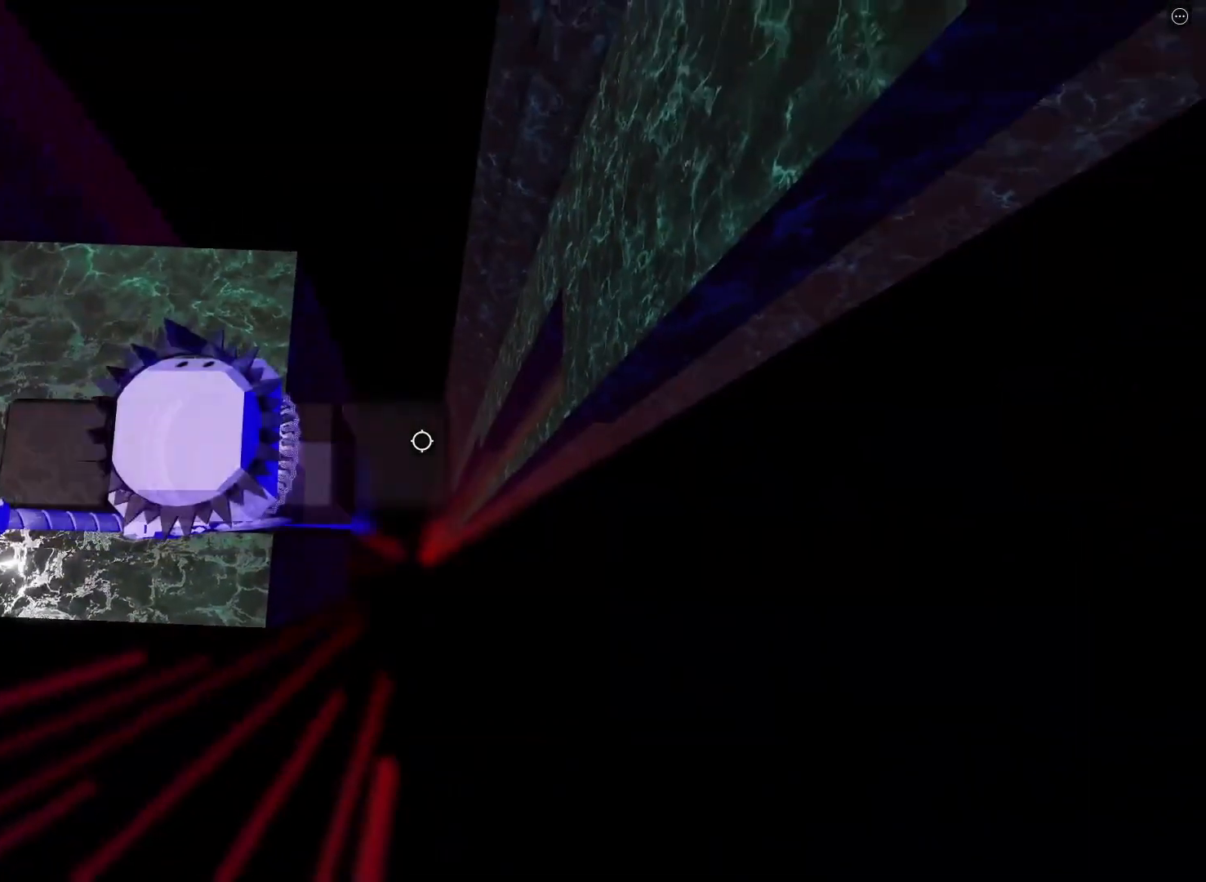
{"keys": ["d", "space"], "events": [[233, "d", "down"], [350, "space", "down"]]}
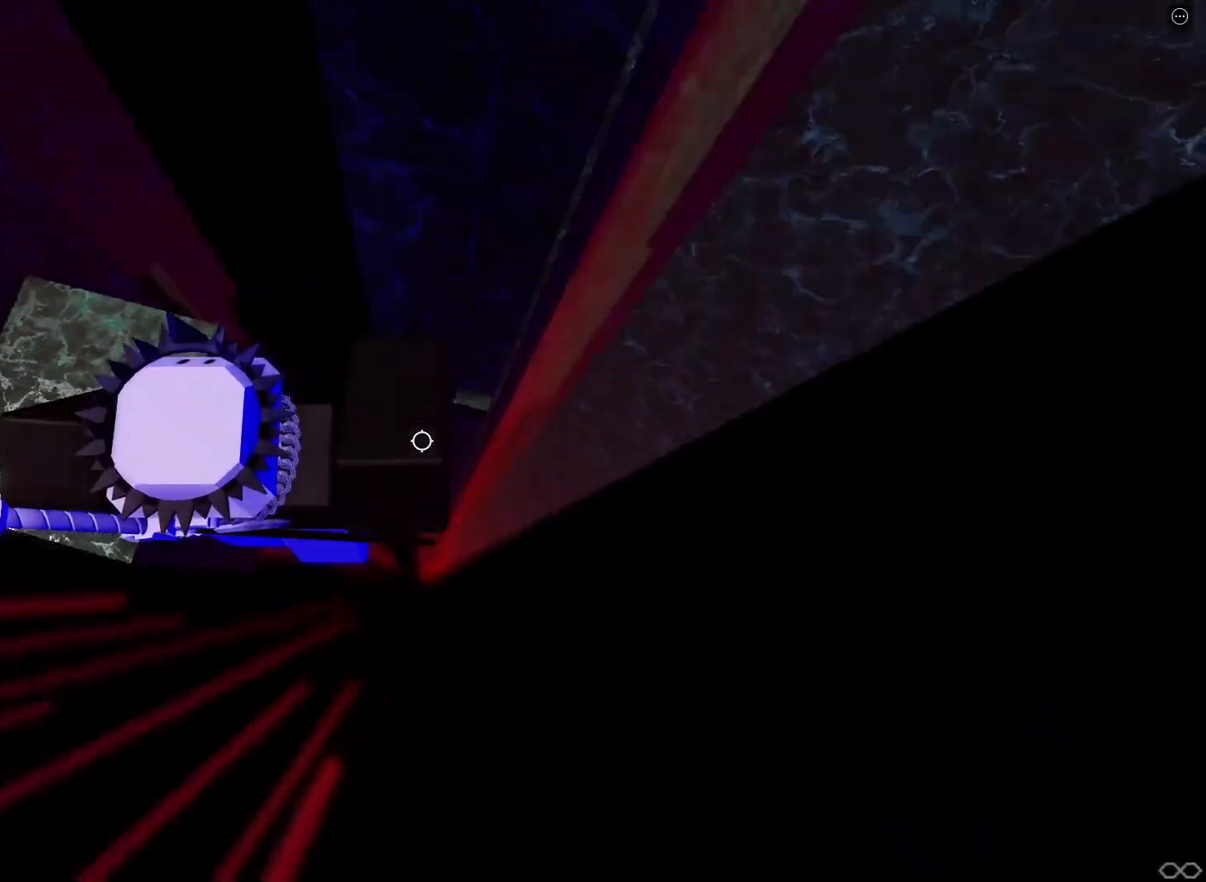
{"keys": ["shift", "w"], "events": [[117, "space", "up"], [183, "w", "down"], [267, "d", "up"], [400, "shift", "down"]]}
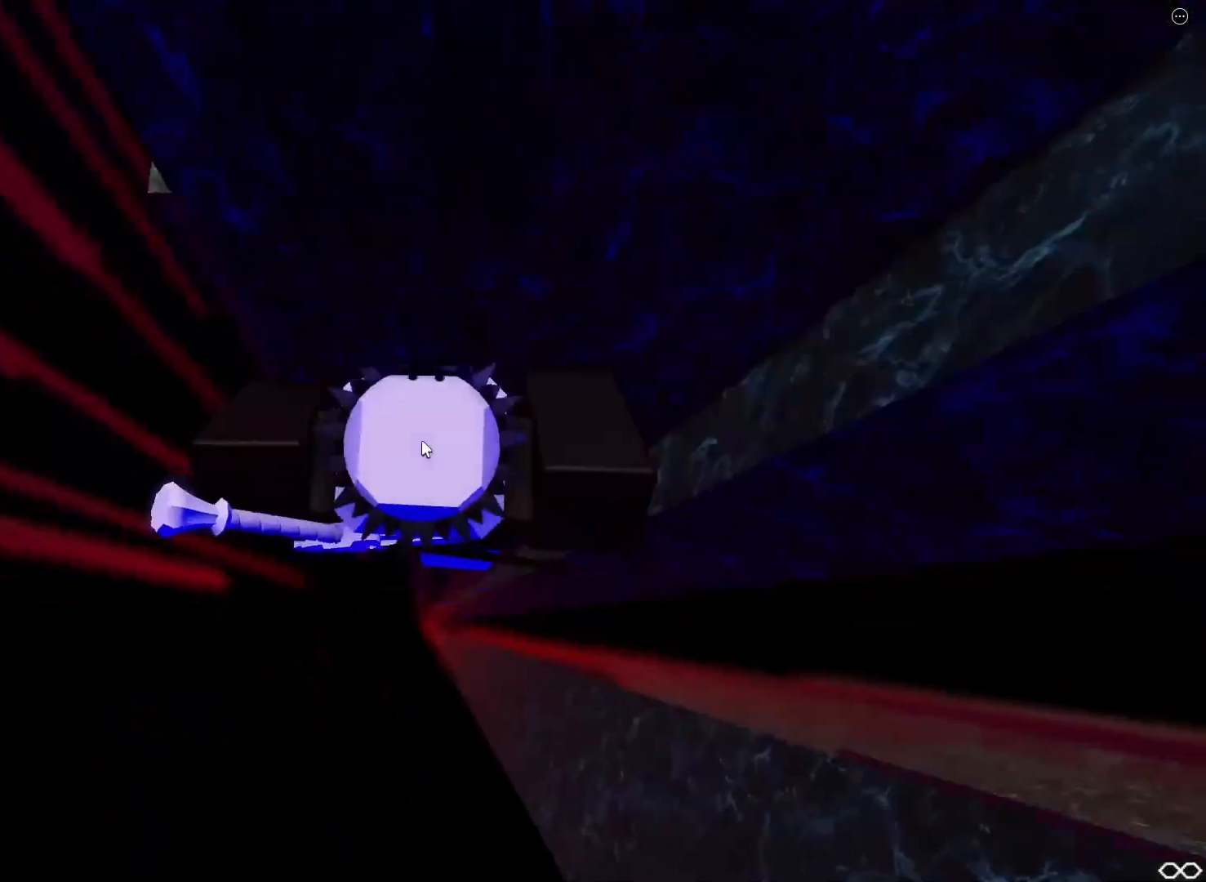
{"keys": [], "events": [[33, "w", "up"], [83, "shift", "up"]]}
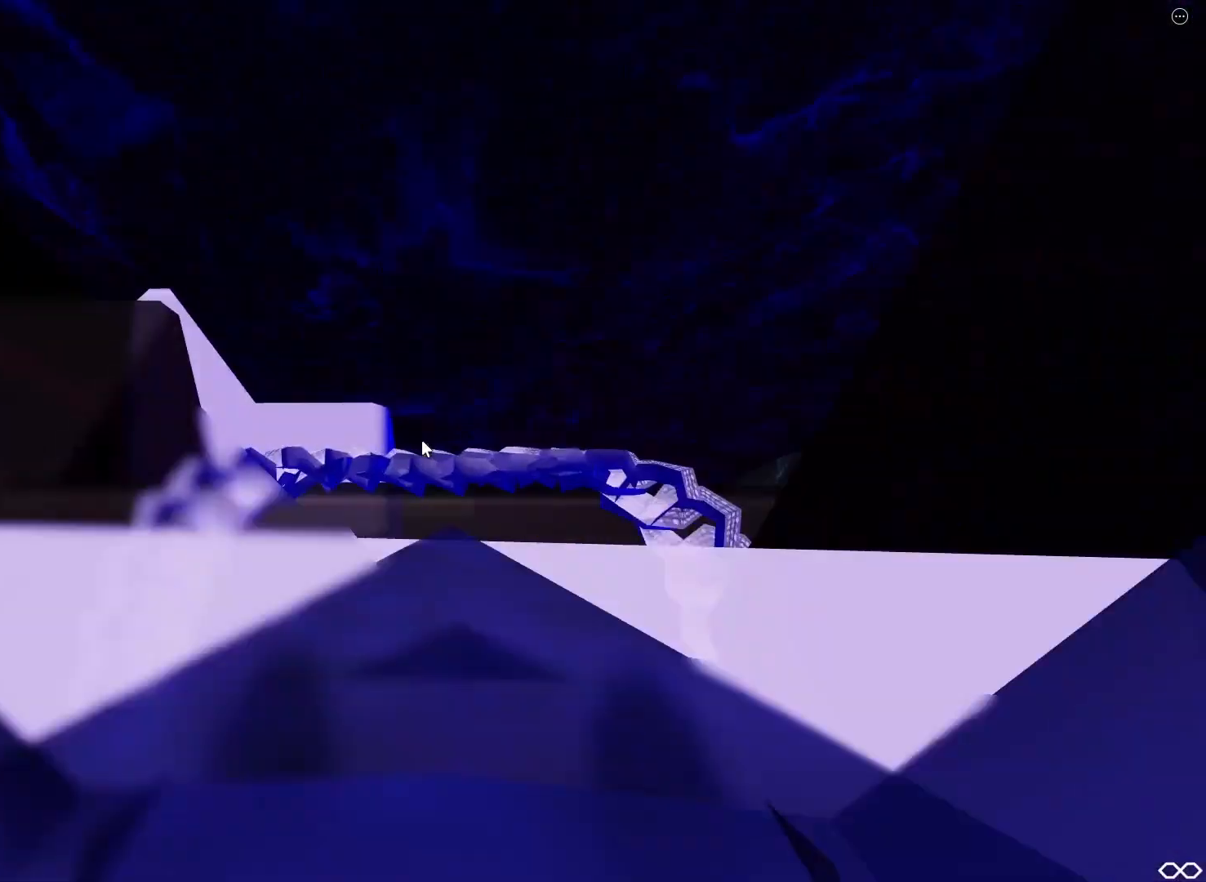
{"keys": []}
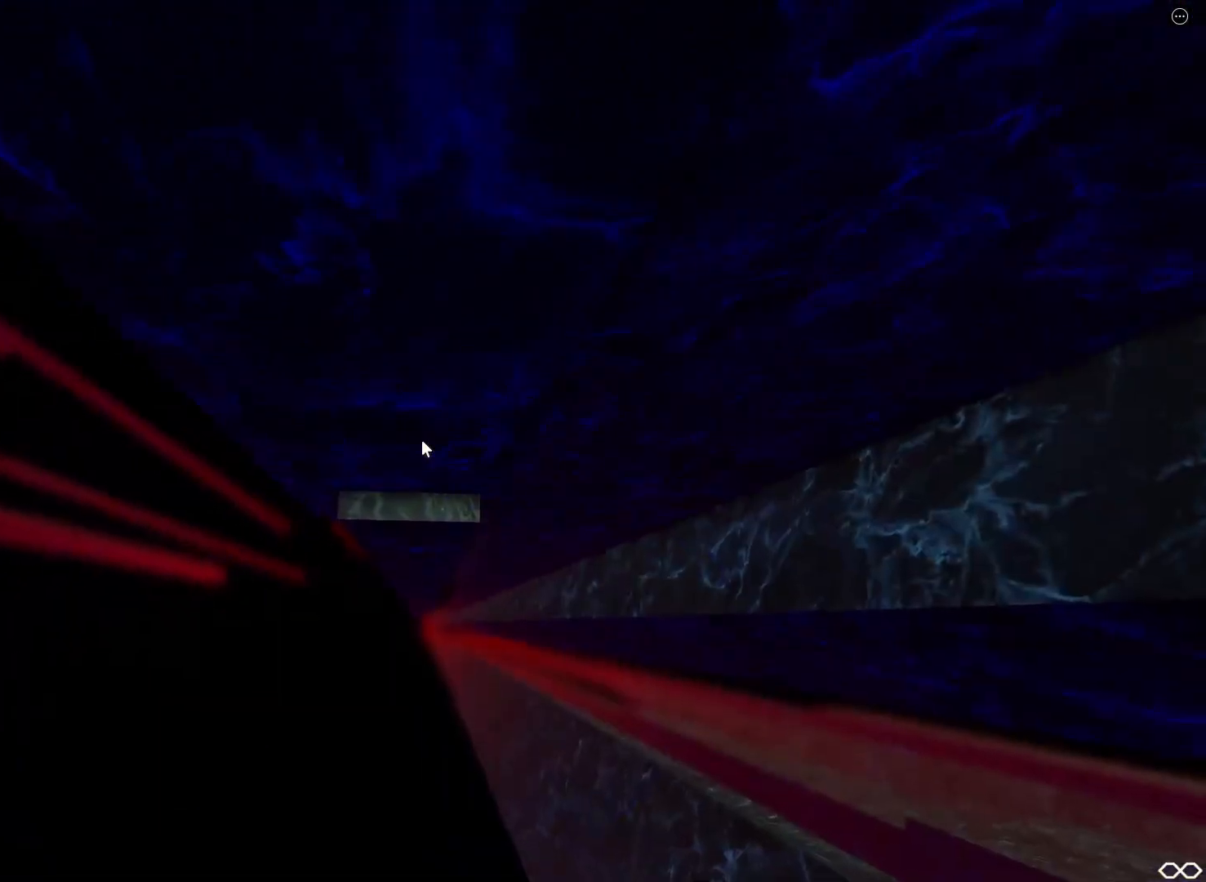
{"keys": ["w"], "events": [[50, "d", "down"], [50, "w", "down"], [117, "d", "up"], [150, "w", "up"], [417, "d", "down"], [417, "w", "down"], [467, "d", "up"]]}
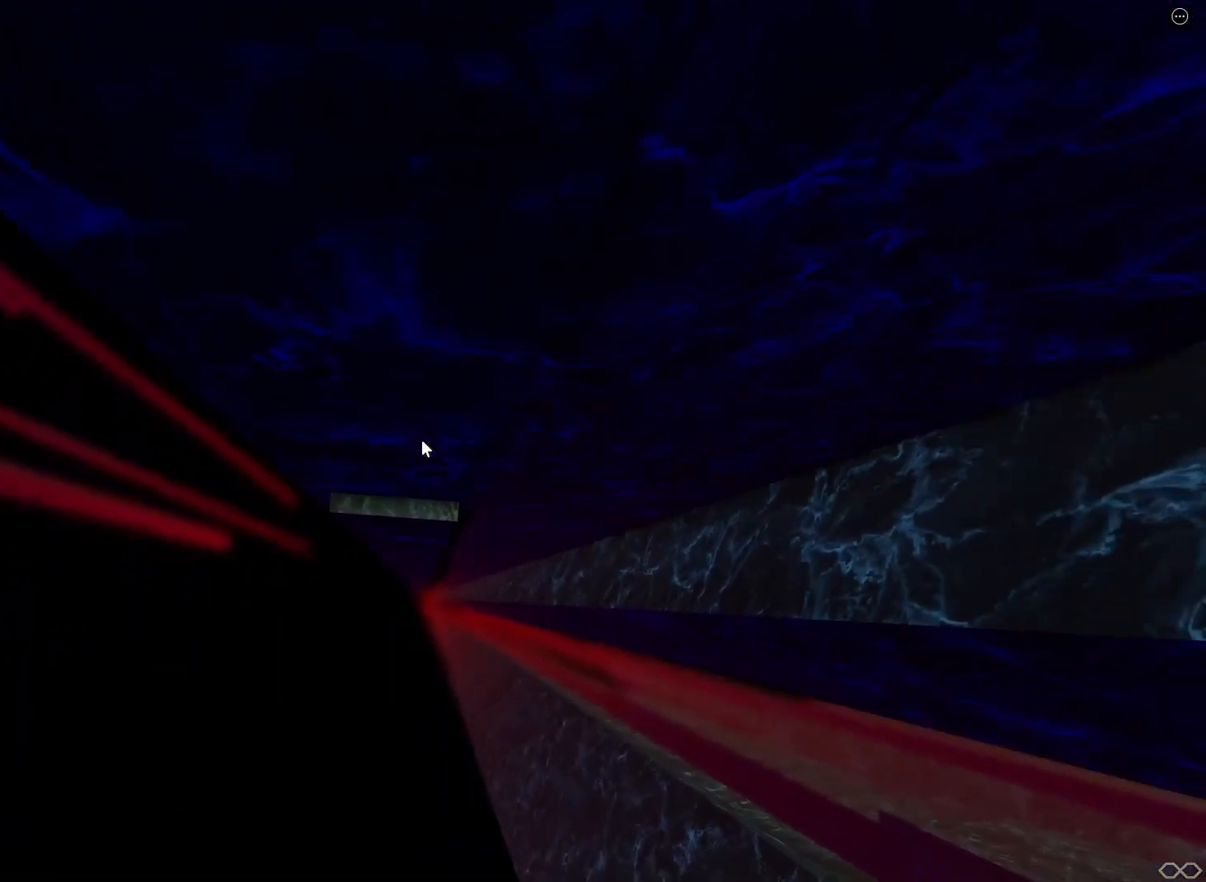
{"keys": ["w"], "events": [[17, "w", "up"], [500, "w", "down"]]}
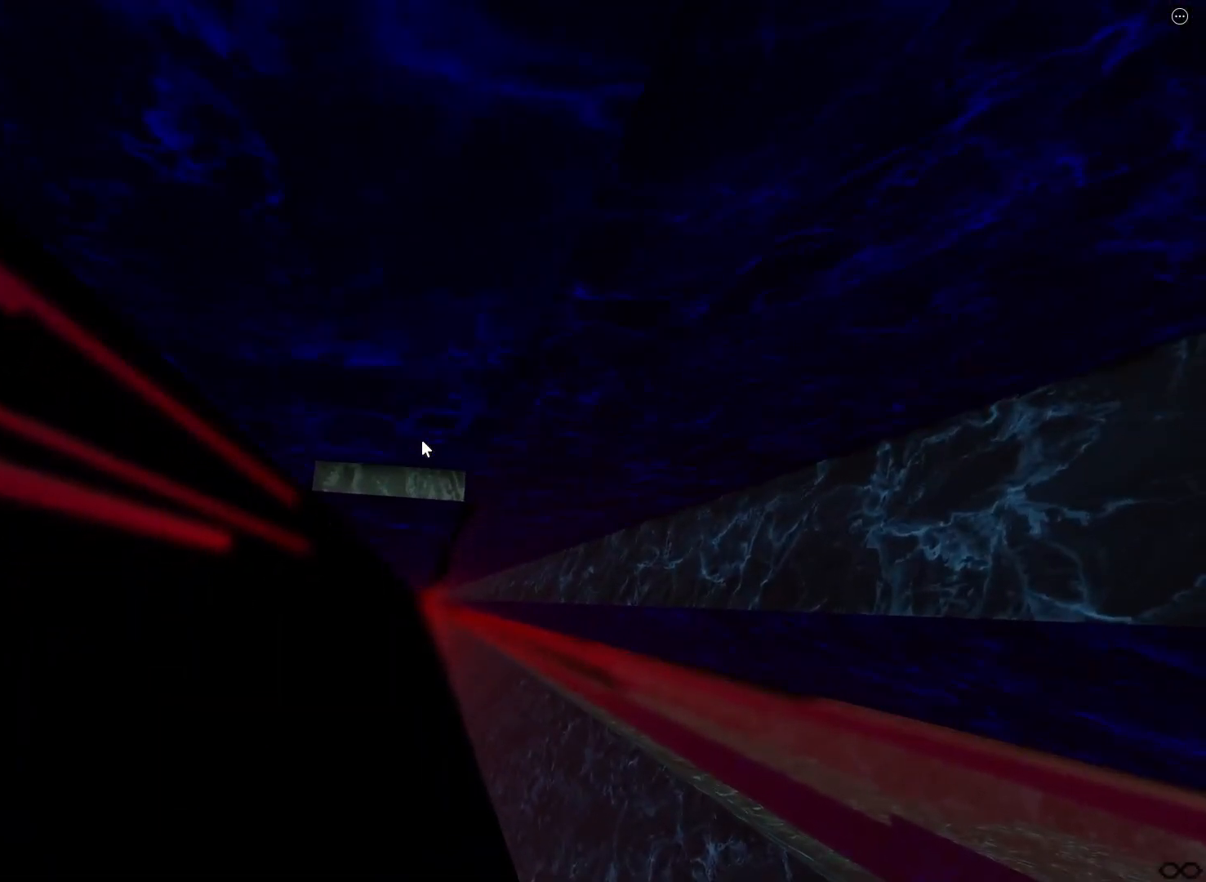
{"keys": [], "events": [[33, "w", "up"]]}
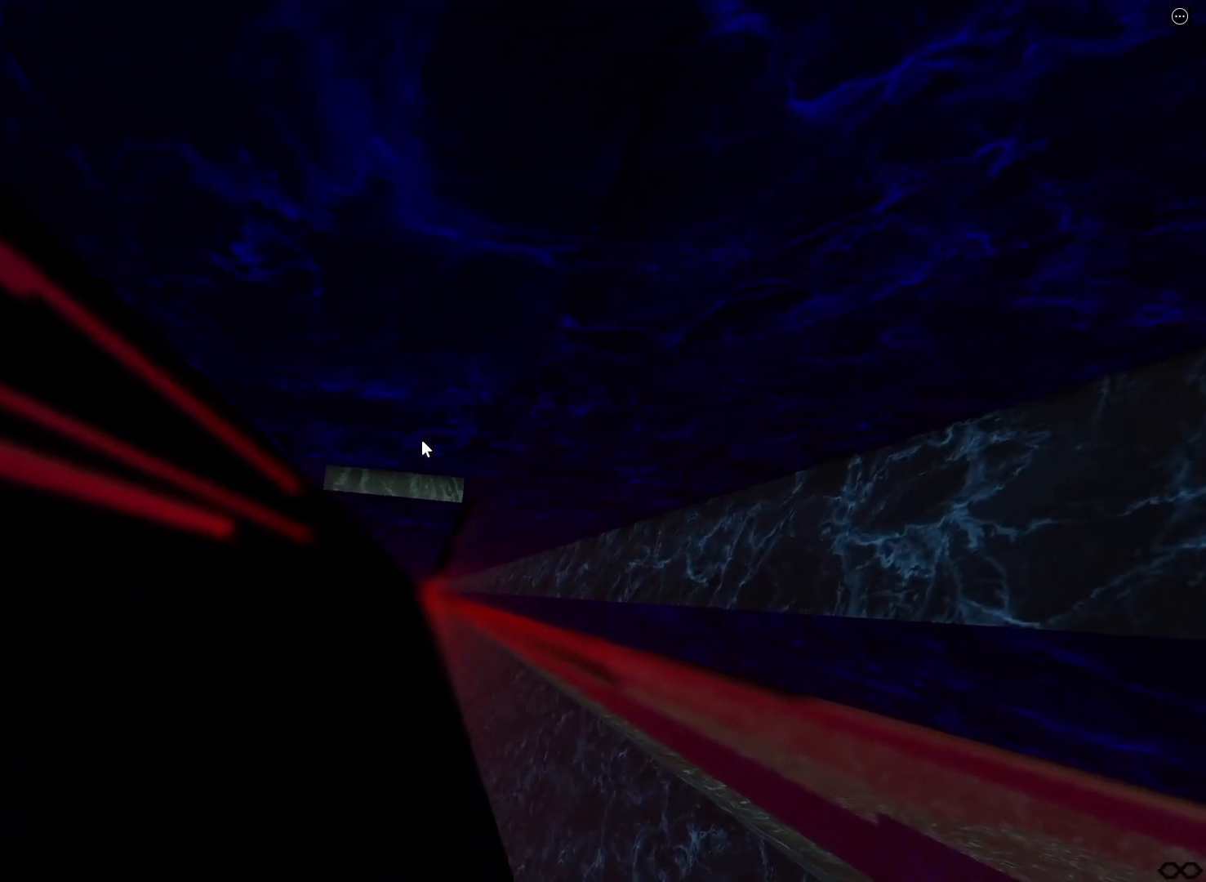
{"keys": [], "events": [[133, "d", "down"], [133, "w", "down"], [183, "d", "up"], [217, "w", "up"]]}